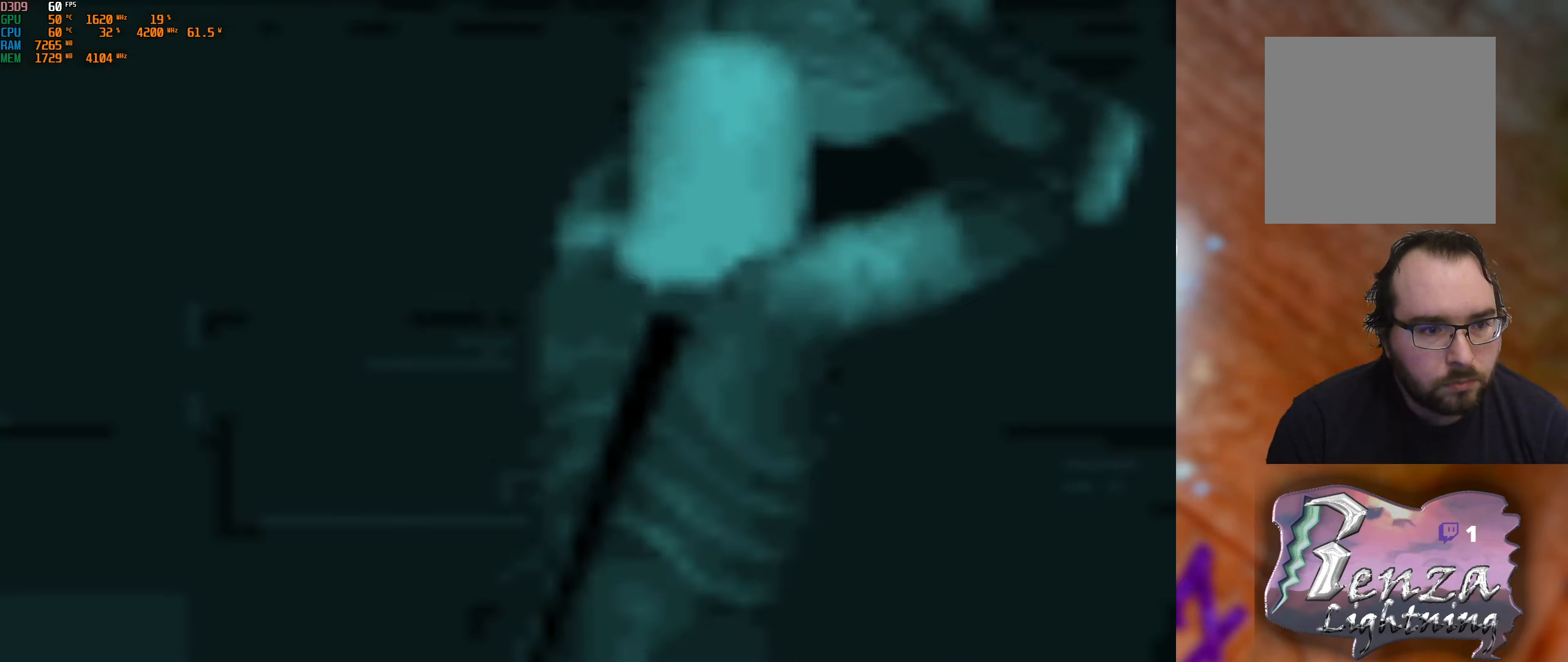
Gameplay with a controller (Xbox layout); each line is a JSON object with the inputs held at the frame after it. "events" lists button and stick changes between this image and that frame as [ms after this image, input, new state], when the widget could be followed in between.
{"buttons": [], "left_stick": "up", "right_stick": "center", "events": [[167, "left_stick", "up-right"], [483, "left_stick", "up"]]}
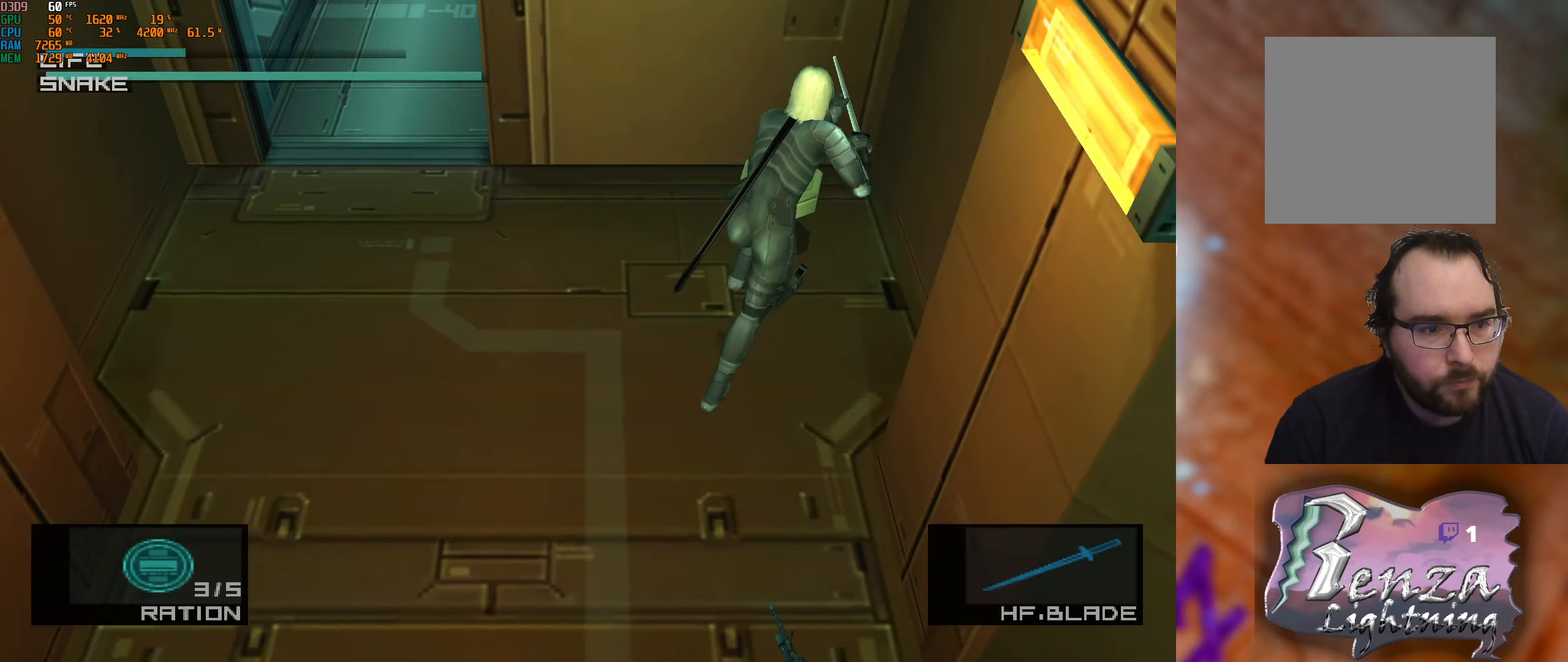
{"buttons": [], "left_stick": "down-right", "right_stick": "center", "events": [[83, "left_stick", "up-left"], [233, "left_stick", "center"], [300, "left_stick", "down"], [433, "left_stick", "down-right"]]}
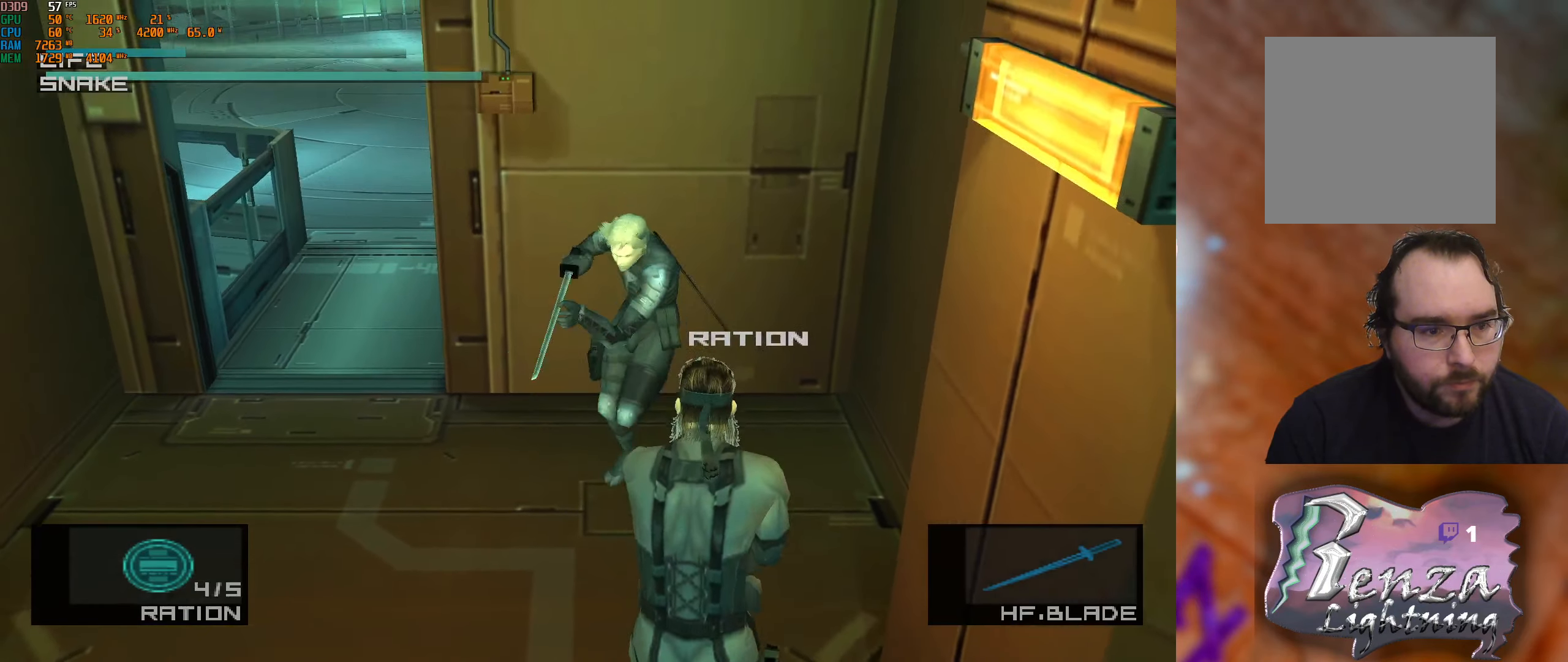
{"buttons": [], "left_stick": "down-left", "right_stick": "center", "events": [[150, "left_stick", "down-left"], [267, "left_stick", "left"], [500, "left_stick", "down-left"]]}
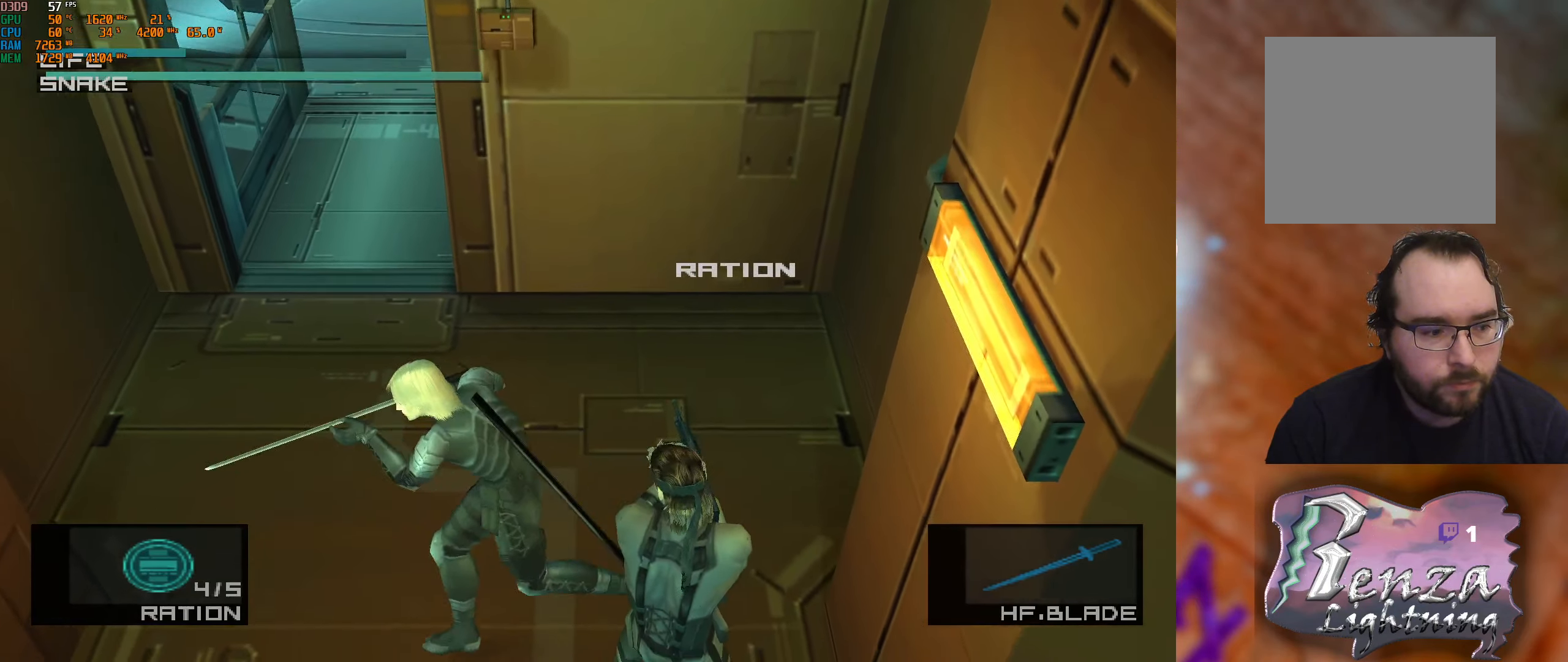
{"buttons": [], "left_stick": "down", "right_stick": "center", "events": [[167, "left_stick", "down"]]}
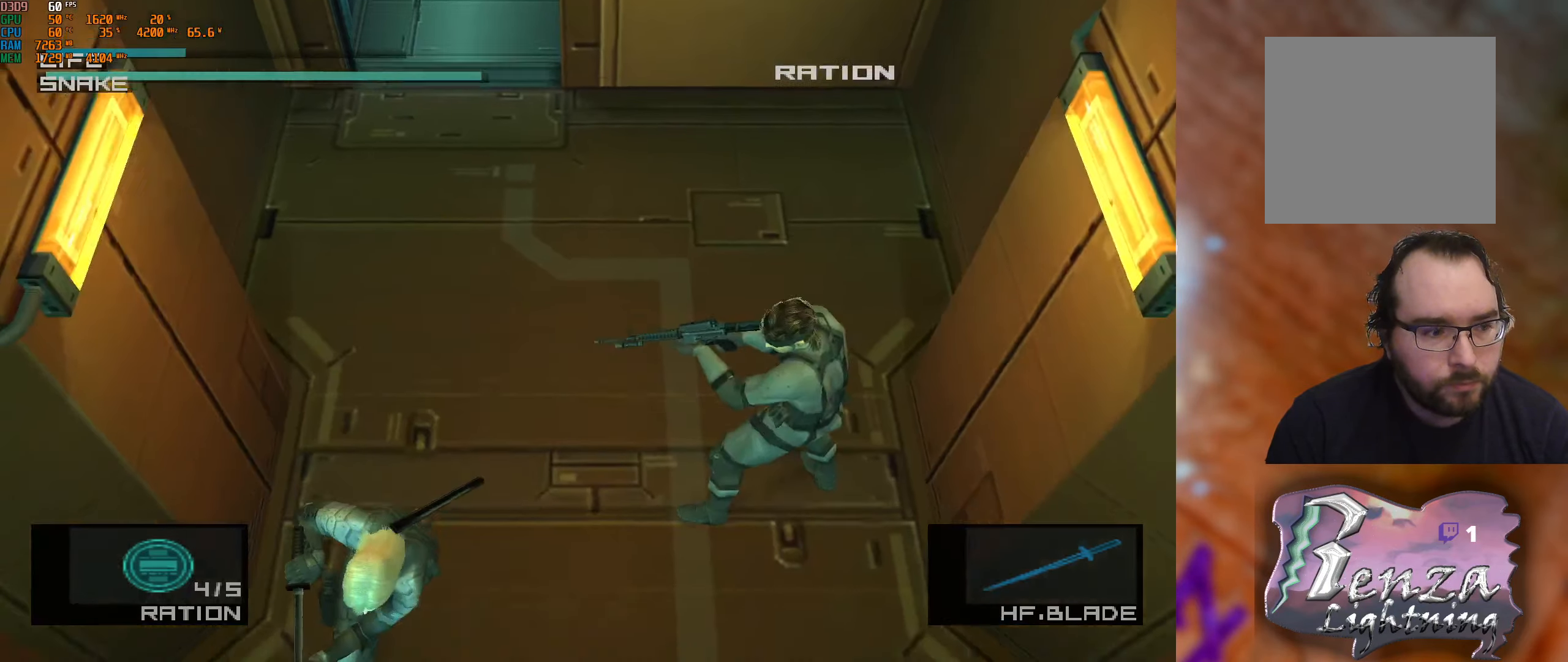
{"buttons": [], "left_stick": "down", "right_stick": "center", "events": []}
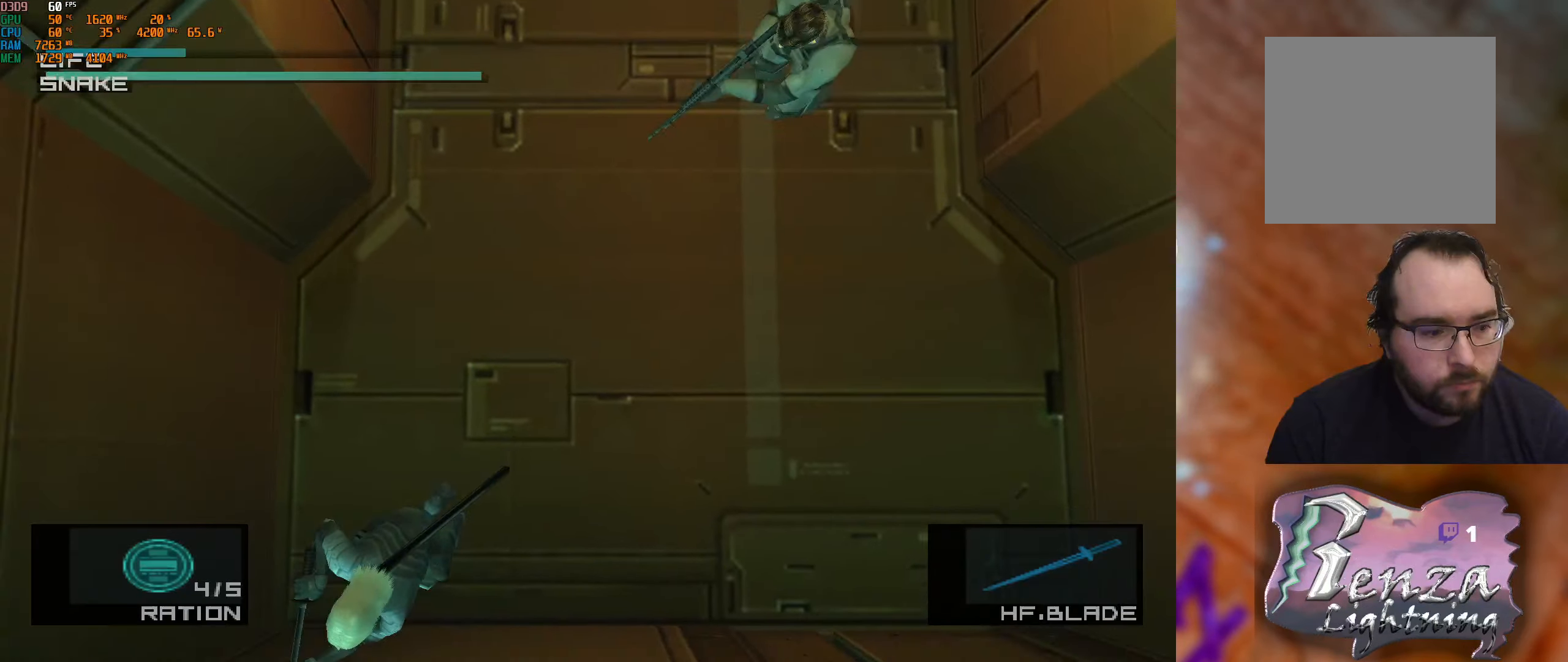
{"buttons": [], "left_stick": "up-right", "right_stick": "center", "events": [[167, "left_stick", "down-right"], [383, "left_stick", "up-right"]]}
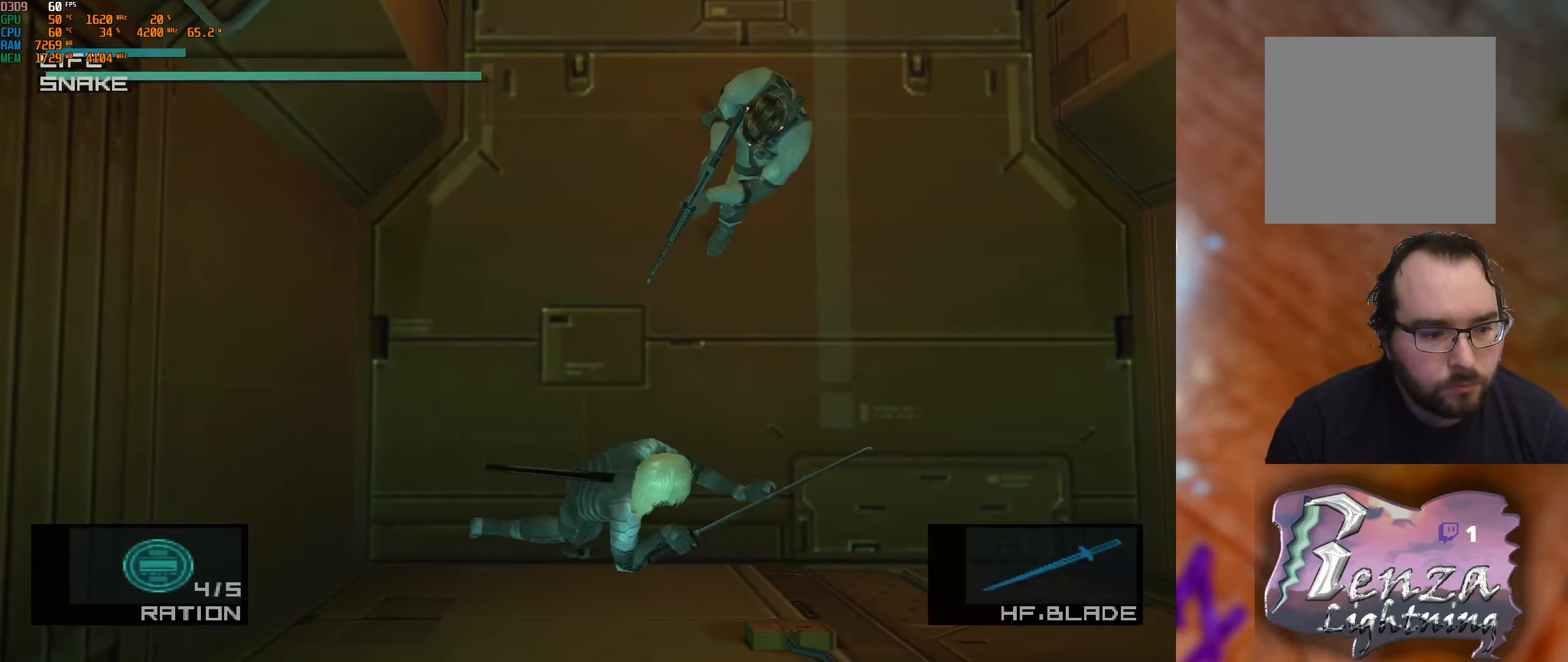
{"buttons": [], "left_stick": "up", "right_stick": "center", "events": [[33, "left_stick", "up"], [150, "left_stick", "up-left"], [417, "left_stick", "up"]]}
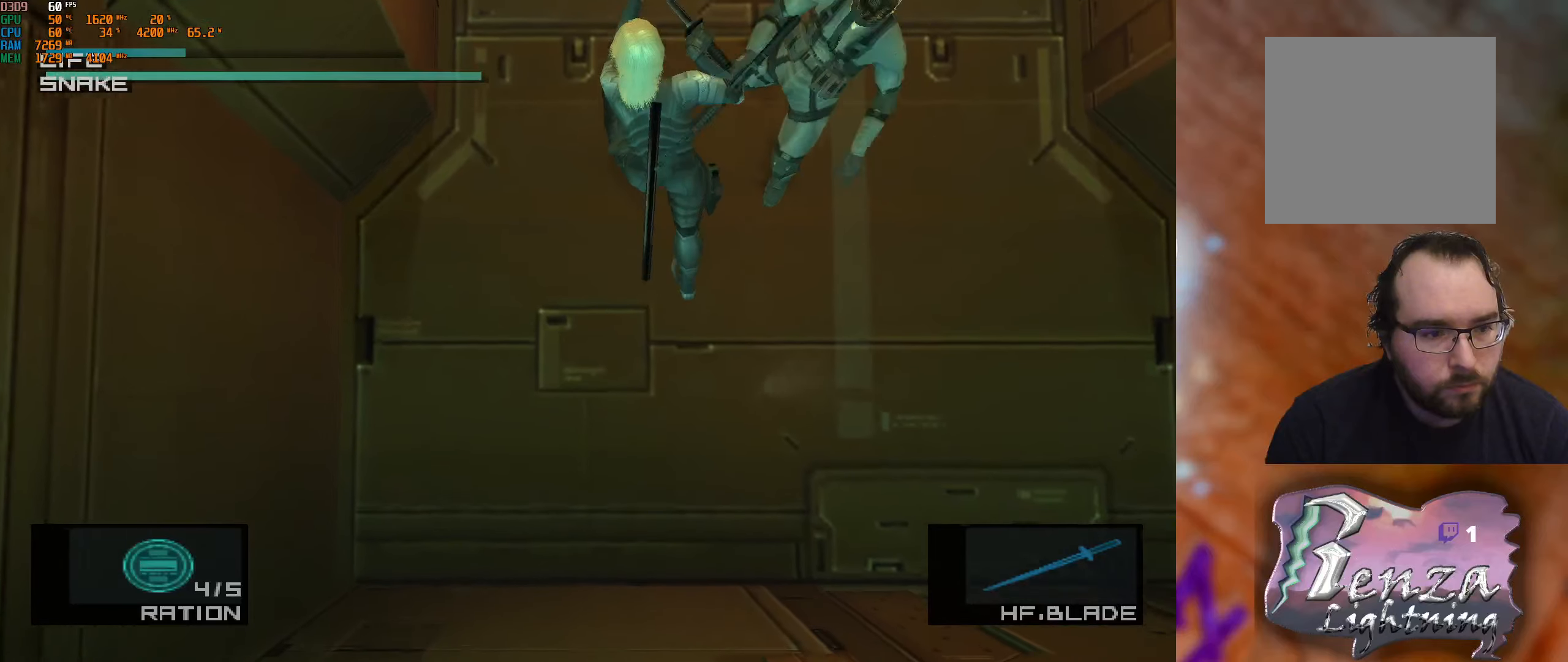
{"buttons": [], "left_stick": "up", "right_stick": "center", "events": []}
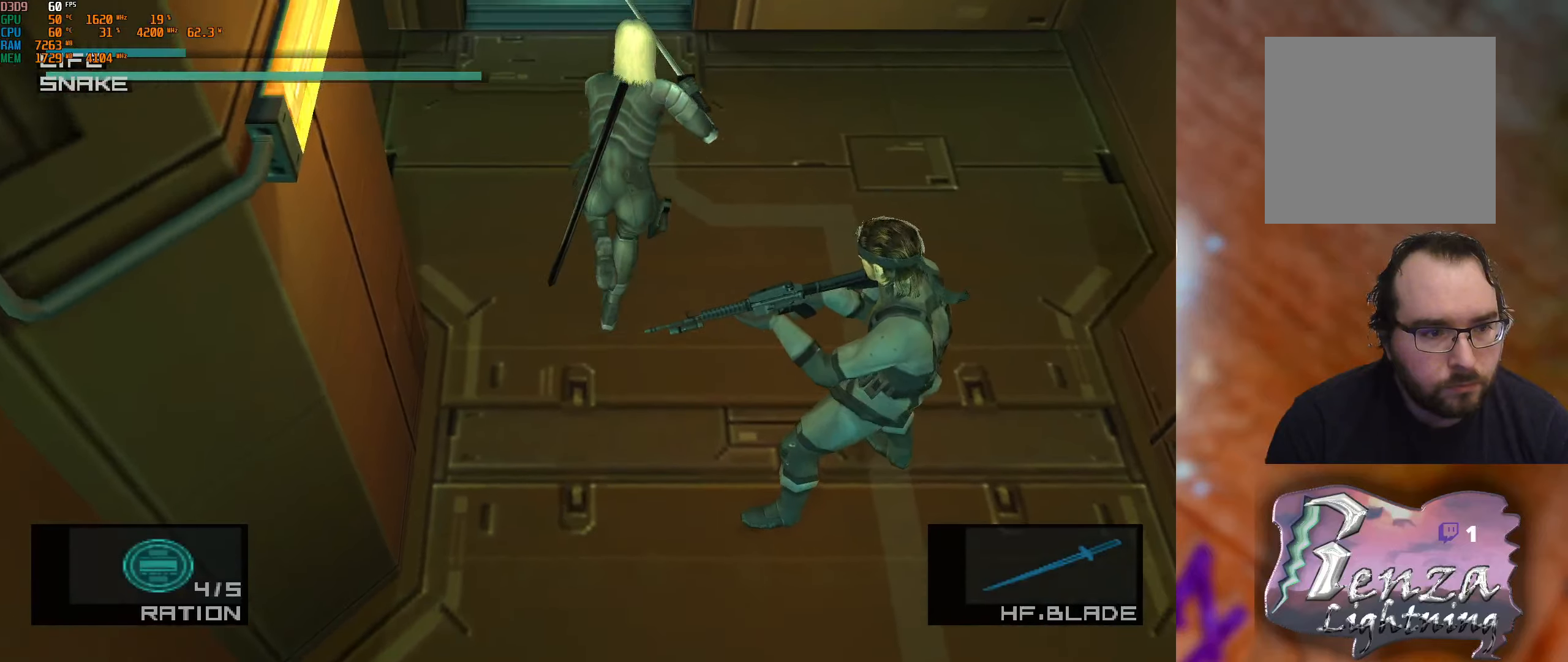
{"buttons": ["R2"], "left_stick": "up", "right_stick": "center", "events": [[500, "R2", "down"]]}
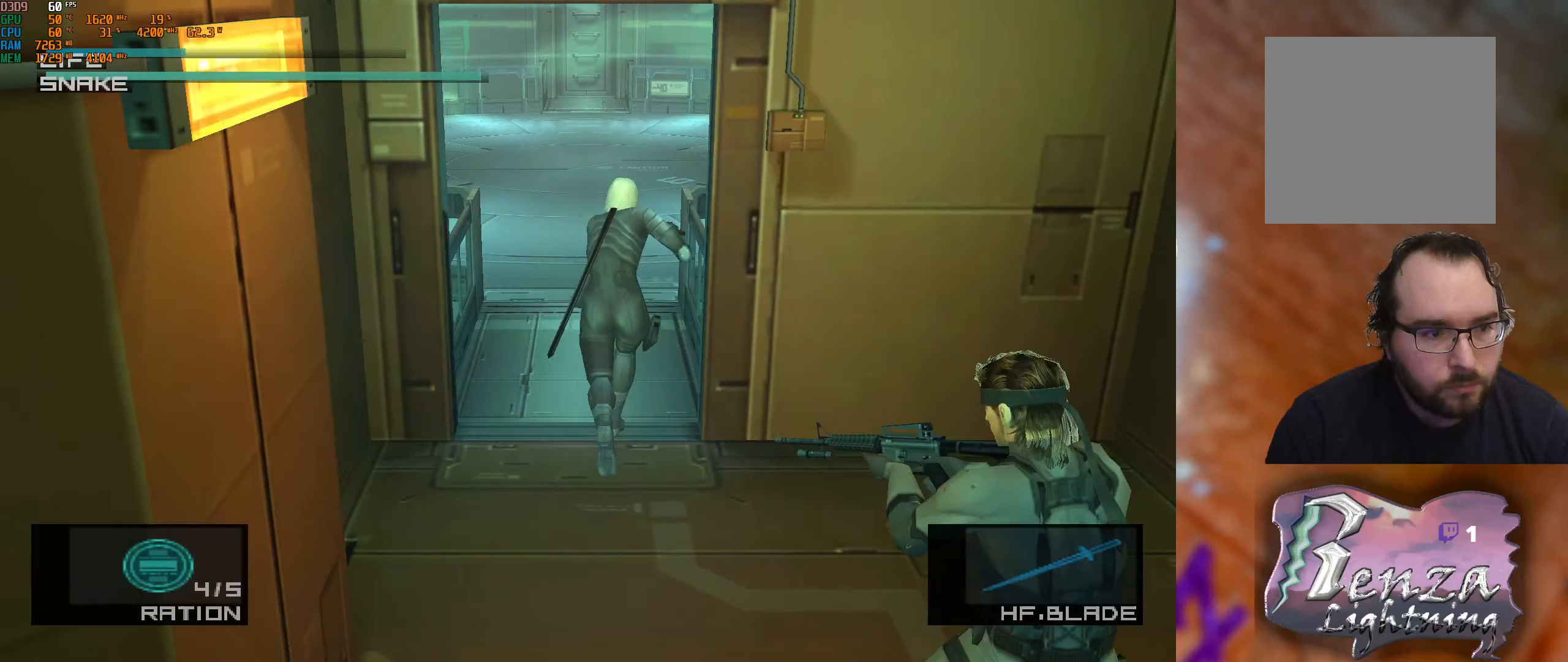
{"buttons": ["R2"], "left_stick": "center", "right_stick": "center", "events": [[67, "left_stick", "center"]]}
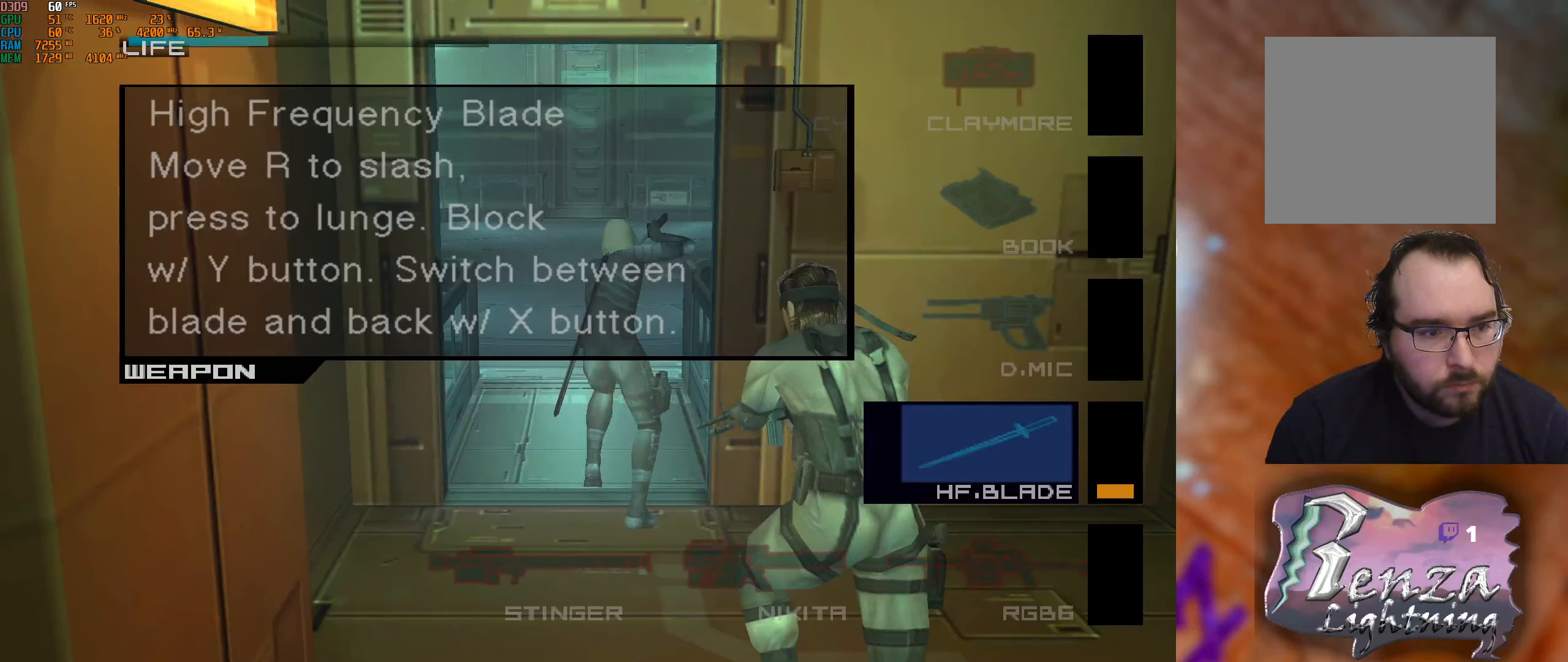
{"buttons": ["R2", "DPAD_DOWN"], "left_stick": "center", "right_stick": "center", "events": [[284, "DPAD_DOWN", "down"], [367, "DPAD_DOWN", "up"], [467, "DPAD_DOWN", "down"]]}
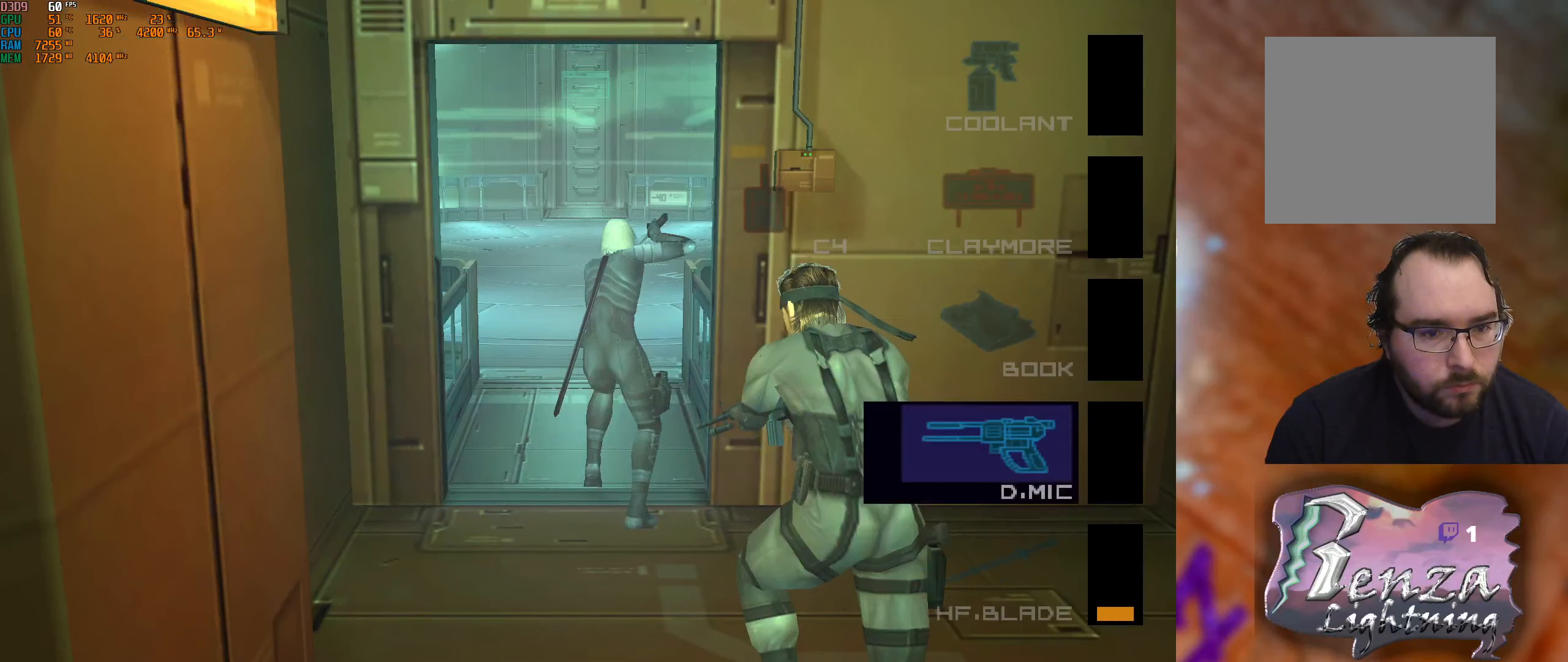
{"buttons": ["R2", "DPAD_DOWN"], "left_stick": "center", "right_stick": "center", "events": [[67, "DPAD_DOWN", "up"], [150, "DPAD_DOWN", "down"], [217, "DPAD_DOWN", "up"], [317, "DPAD_DOWN", "down"], [417, "DPAD_DOWN", "up"], [484, "DPAD_DOWN", "down"]]}
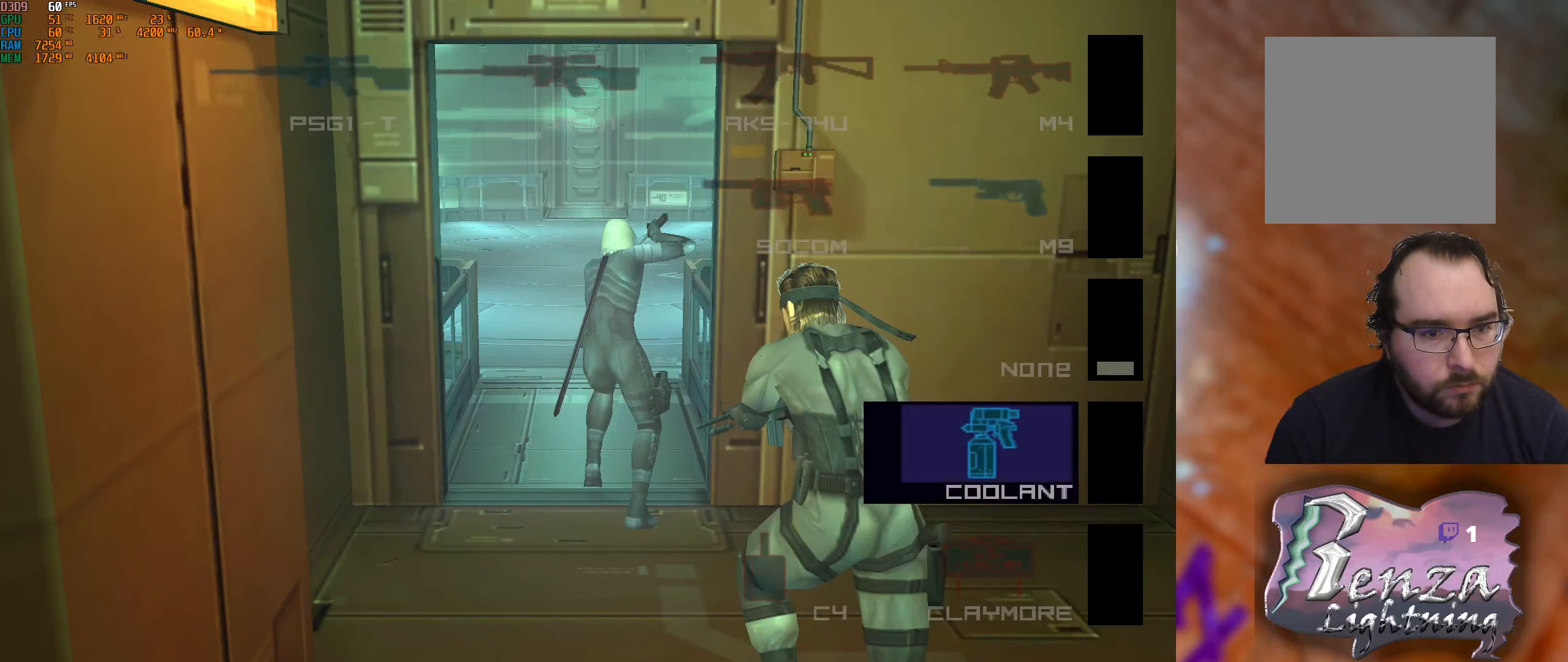
{"buttons": ["R2"], "left_stick": "center", "right_stick": "center", "events": [[84, "DPAD_DOWN", "up"], [134, "DPAD_DOWN", "down"], [234, "DPAD_DOWN", "up"]]}
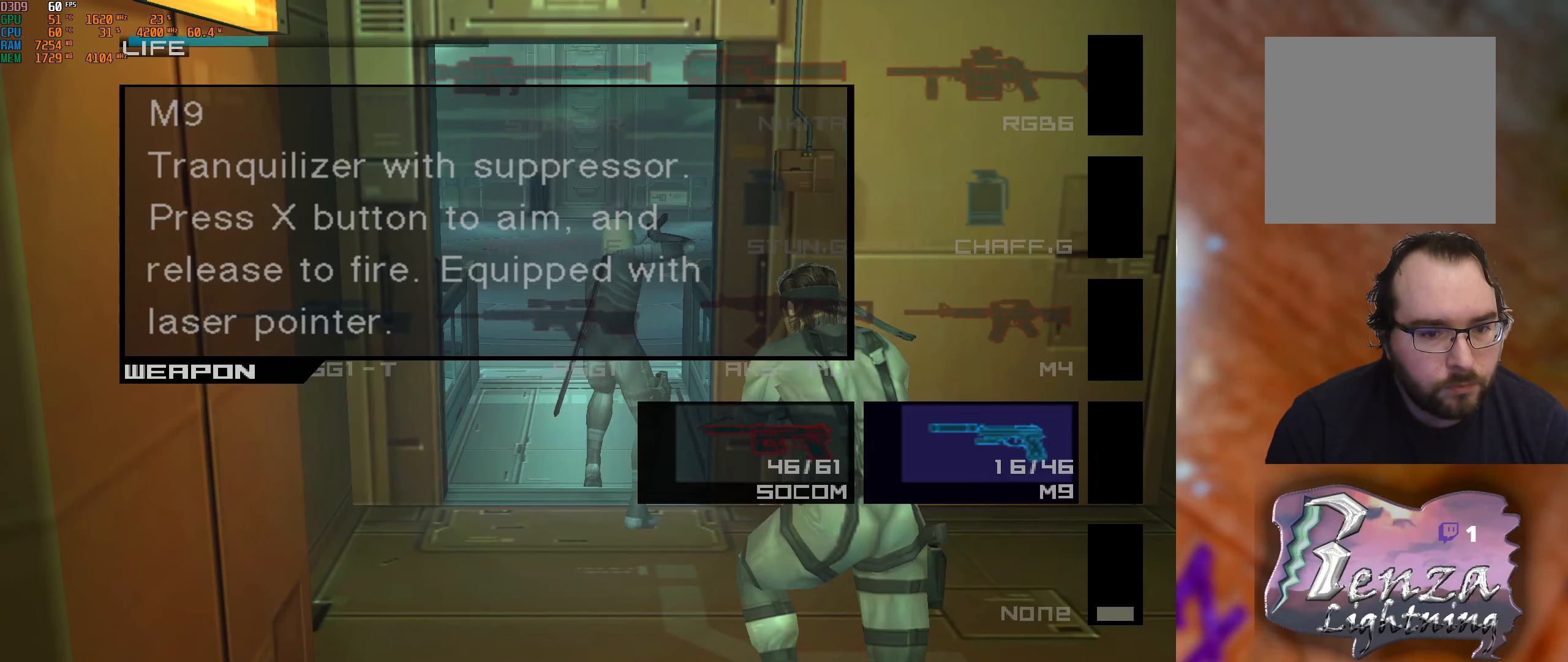
{"buttons": ["R2"], "left_stick": "center", "right_stick": "center", "events": []}
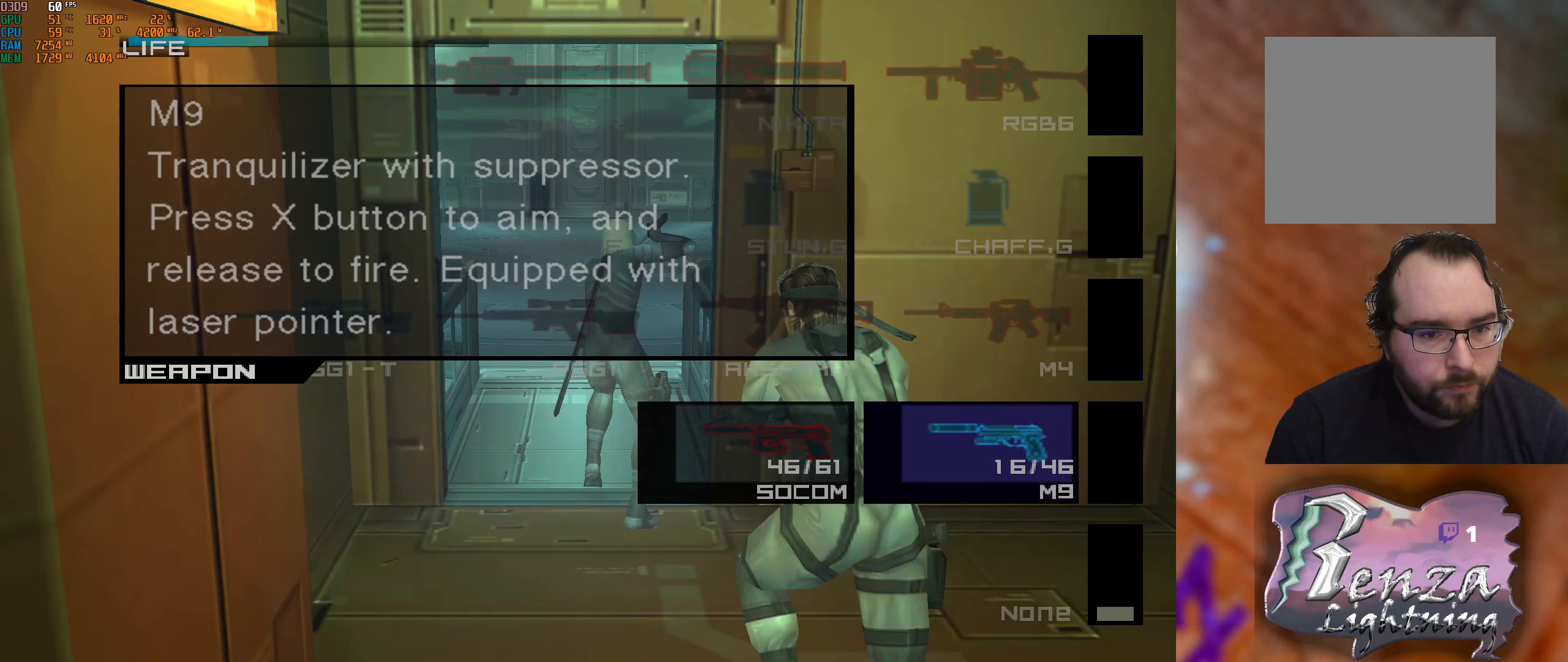
{"buttons": ["R2"], "left_stick": "center", "right_stick": "center", "events": []}
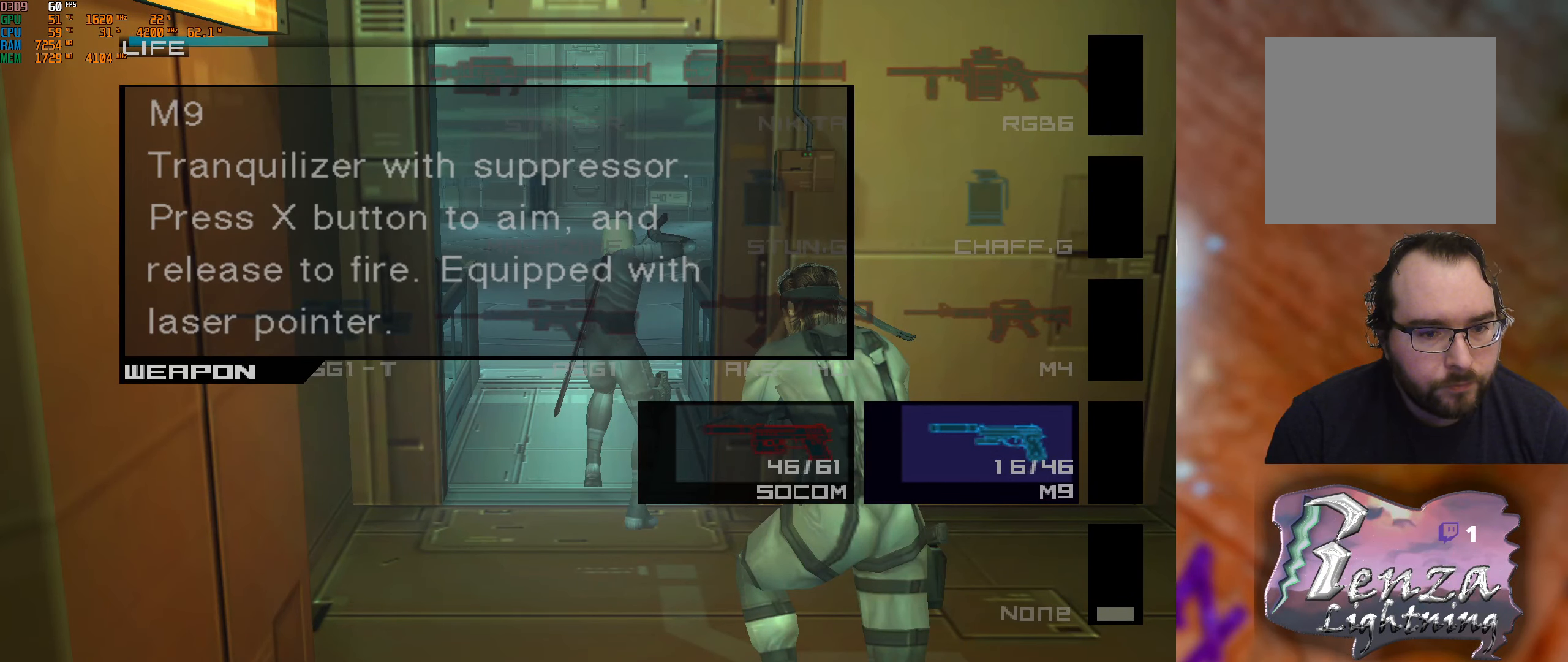
{"buttons": [], "left_stick": "up", "right_stick": "center", "events": [[34, "R2", "up"], [100, "left_stick", "up"]]}
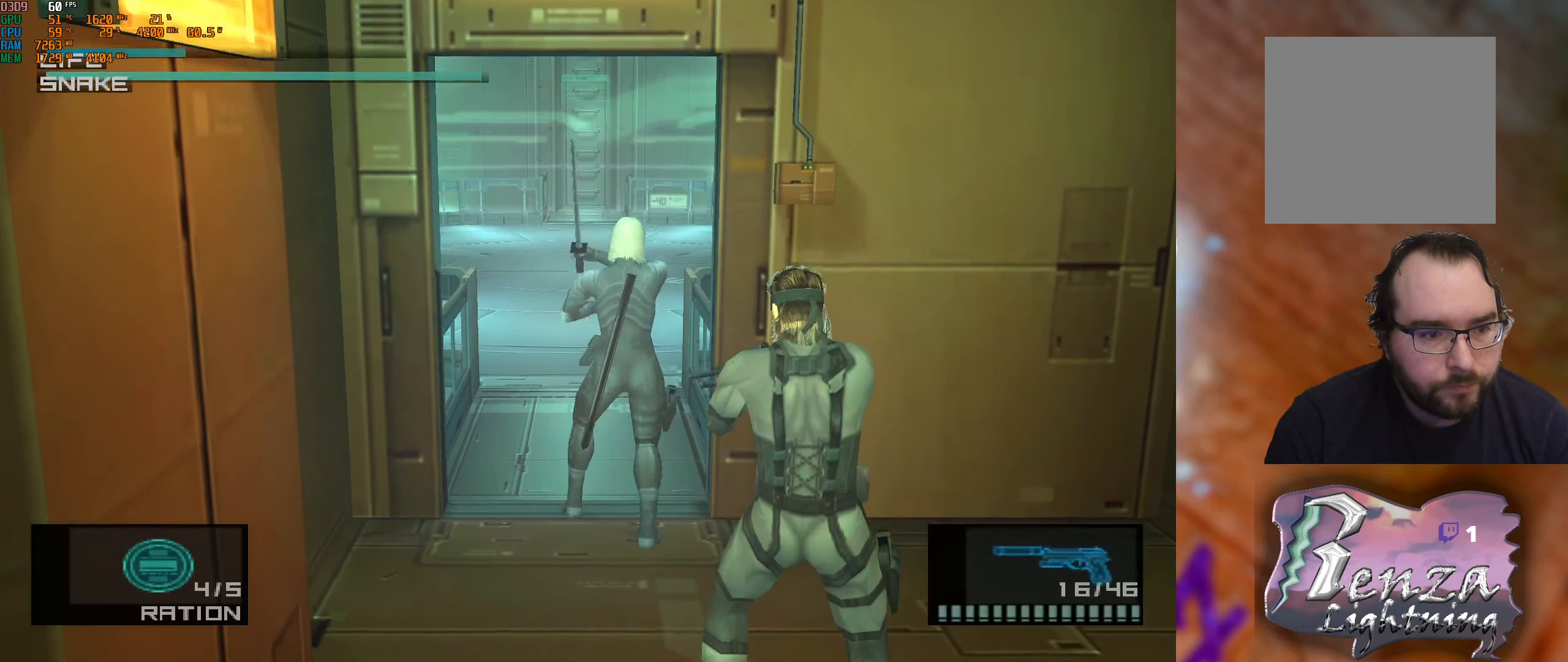
{"buttons": [], "left_stick": "up", "right_stick": "center", "events": []}
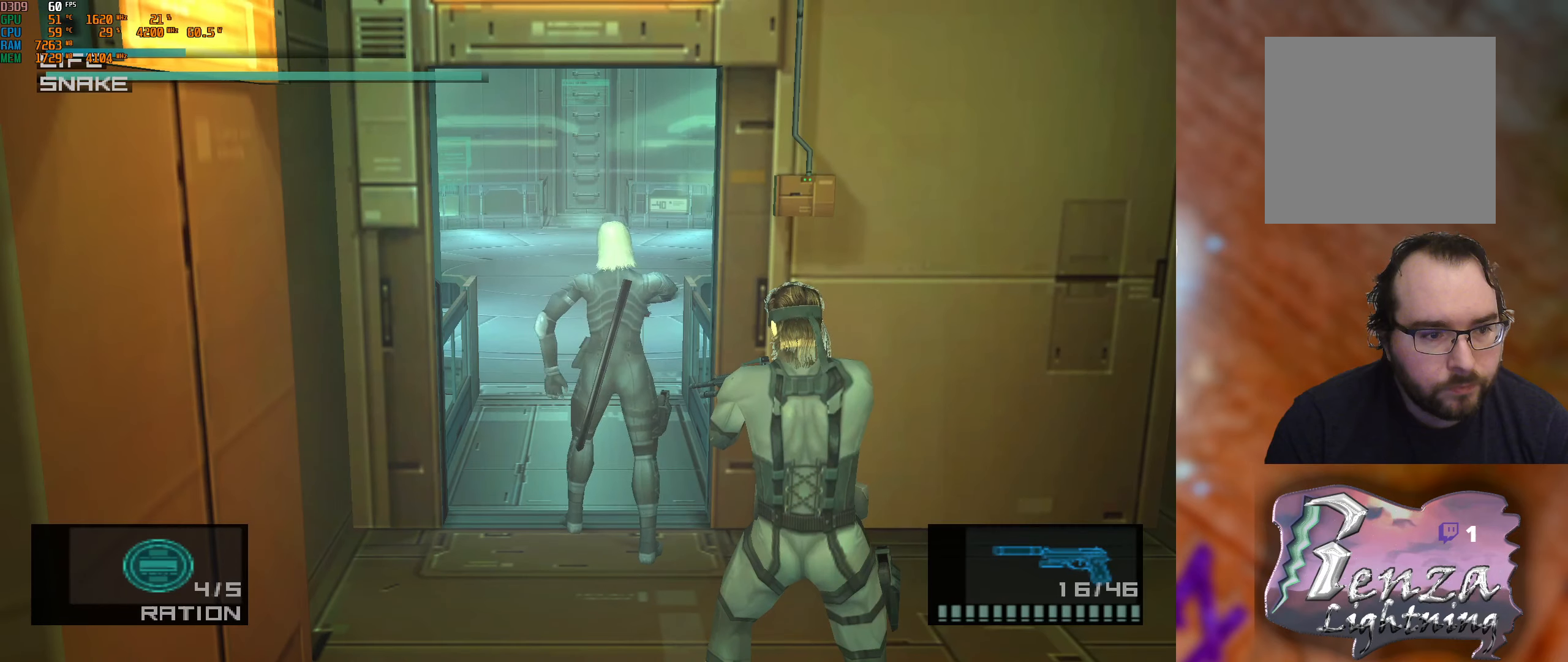
{"buttons": [], "left_stick": "up", "right_stick": "center", "events": [[83, "left_stick", "center"], [450, "left_stick", "up"]]}
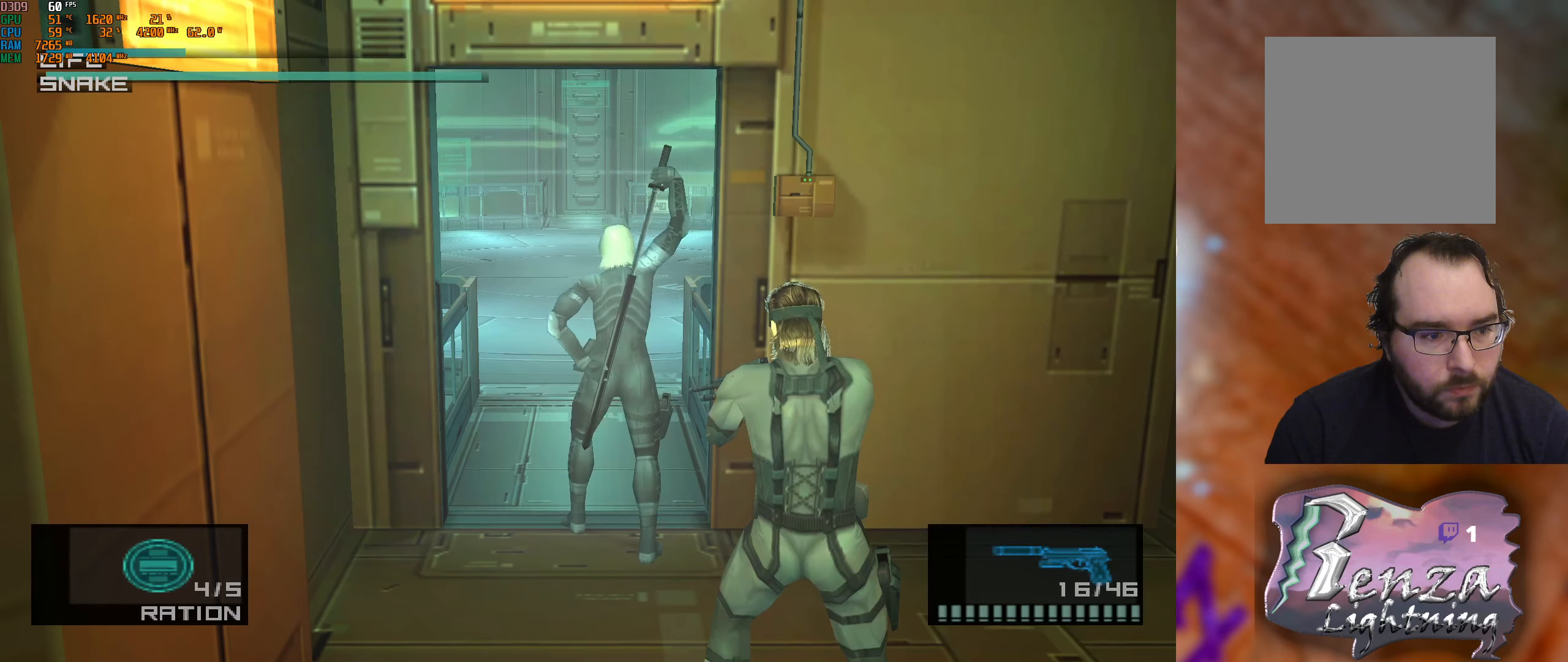
{"buttons": [], "left_stick": "up", "right_stick": "center", "events": []}
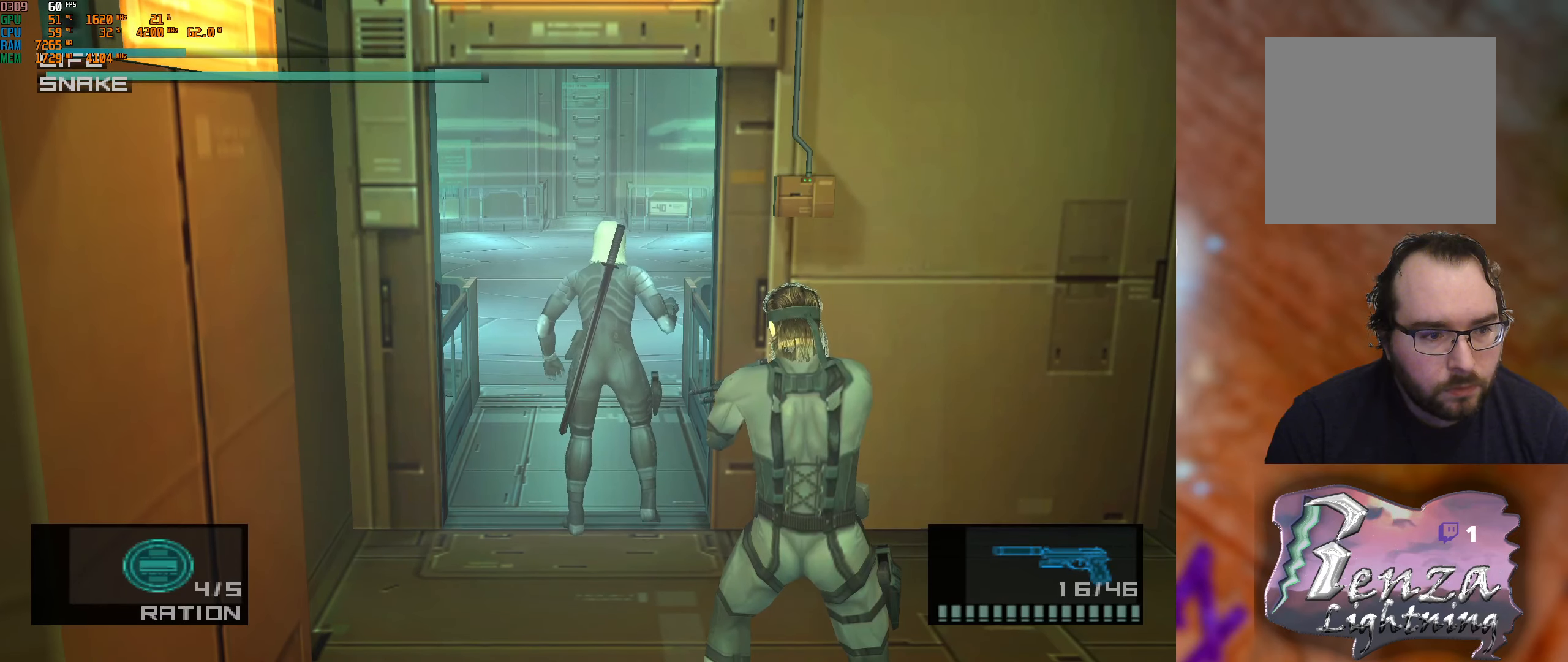
{"buttons": [], "left_stick": "up", "right_stick": "center", "events": []}
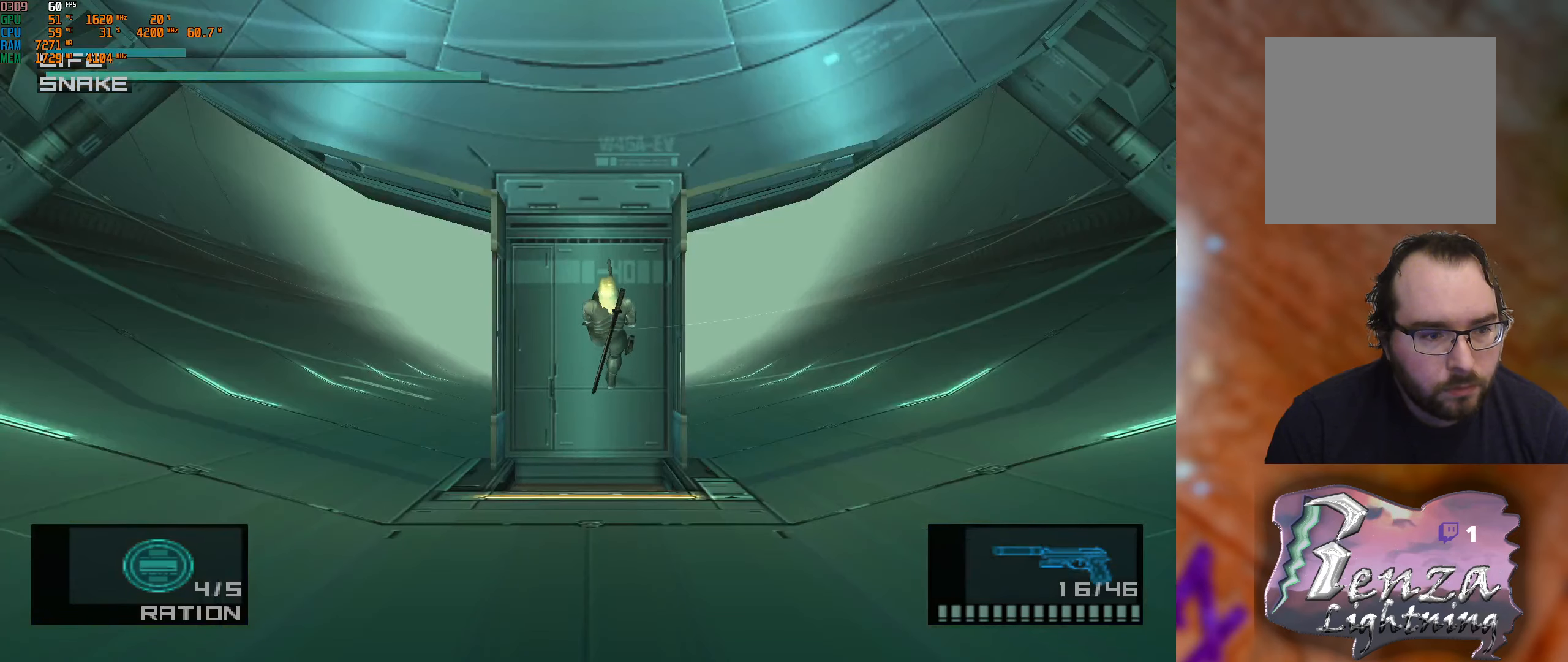
{"buttons": [], "left_stick": "up", "right_stick": "center", "events": []}
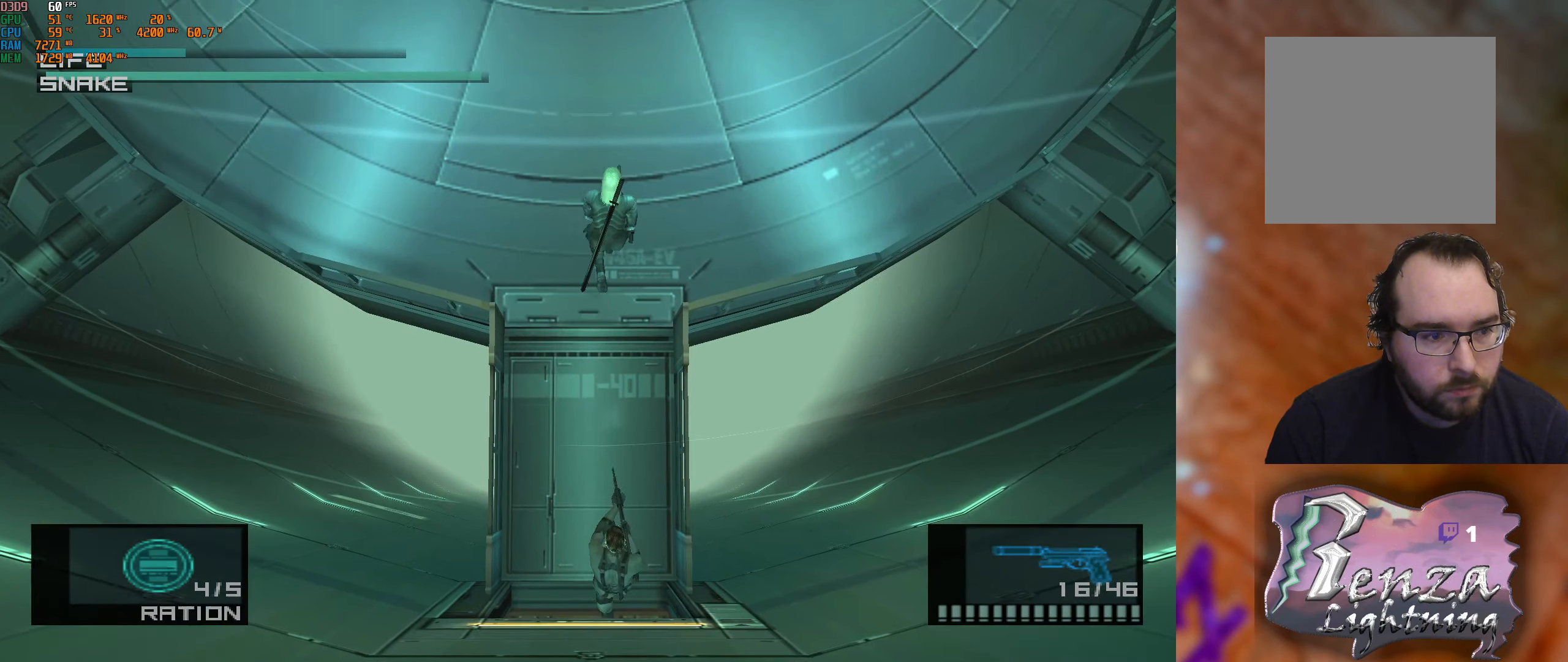
{"buttons": [], "left_stick": "up", "right_stick": "center", "events": []}
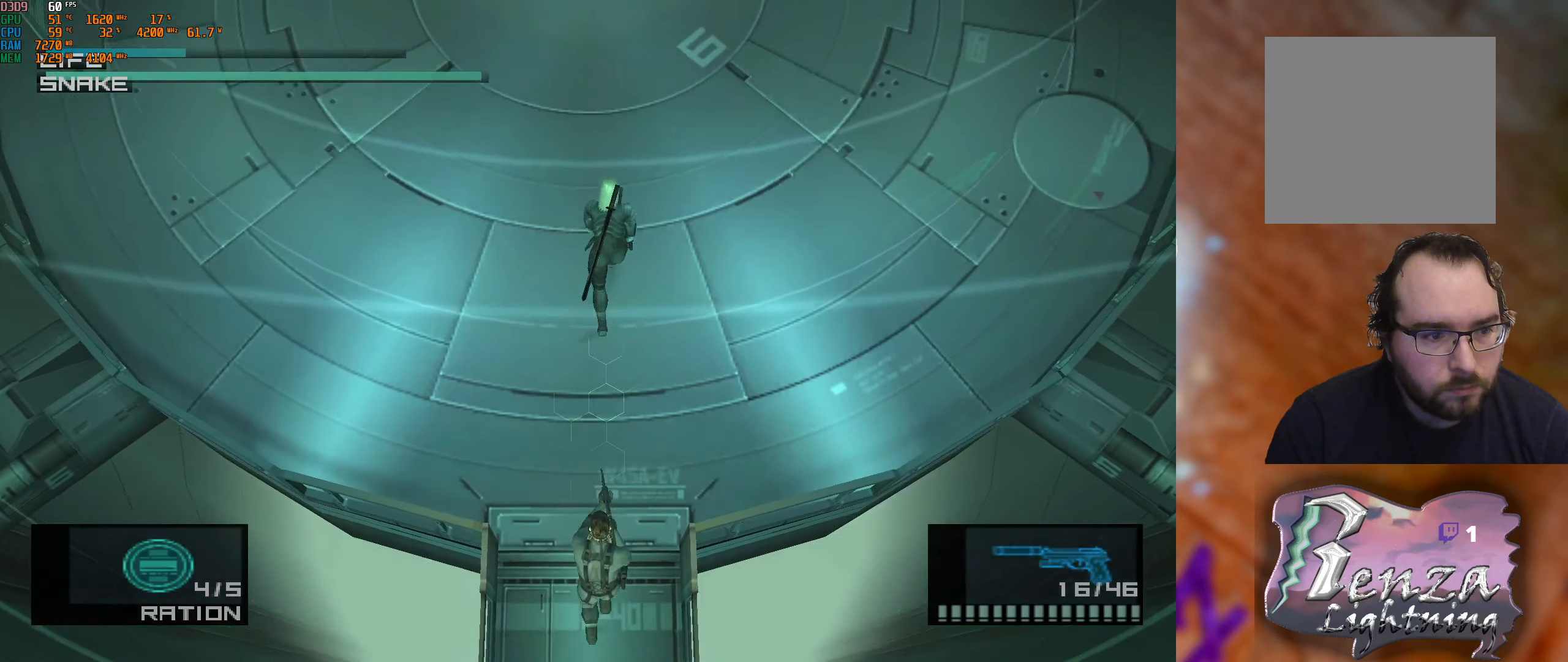
{"buttons": [], "left_stick": "up", "right_stick": "center", "events": []}
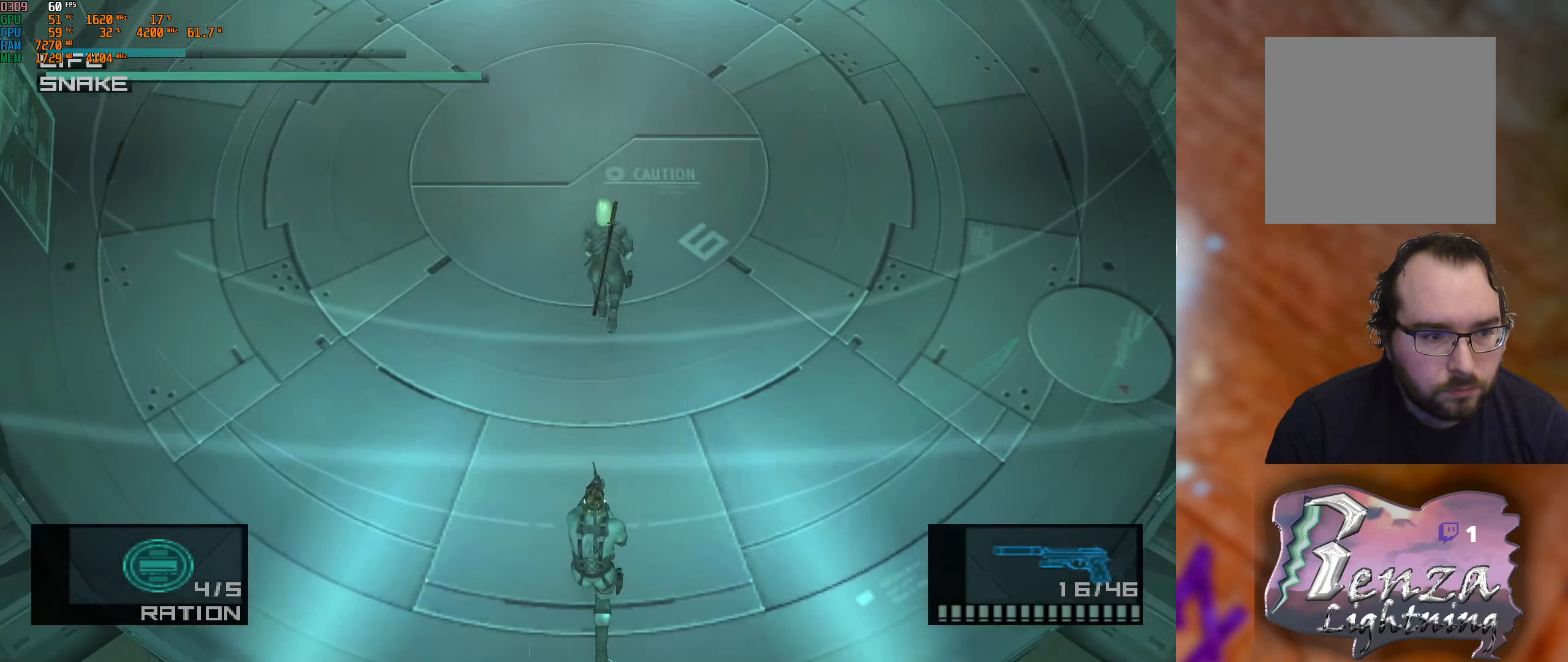
{"buttons": [], "left_stick": "up", "right_stick": "center", "events": []}
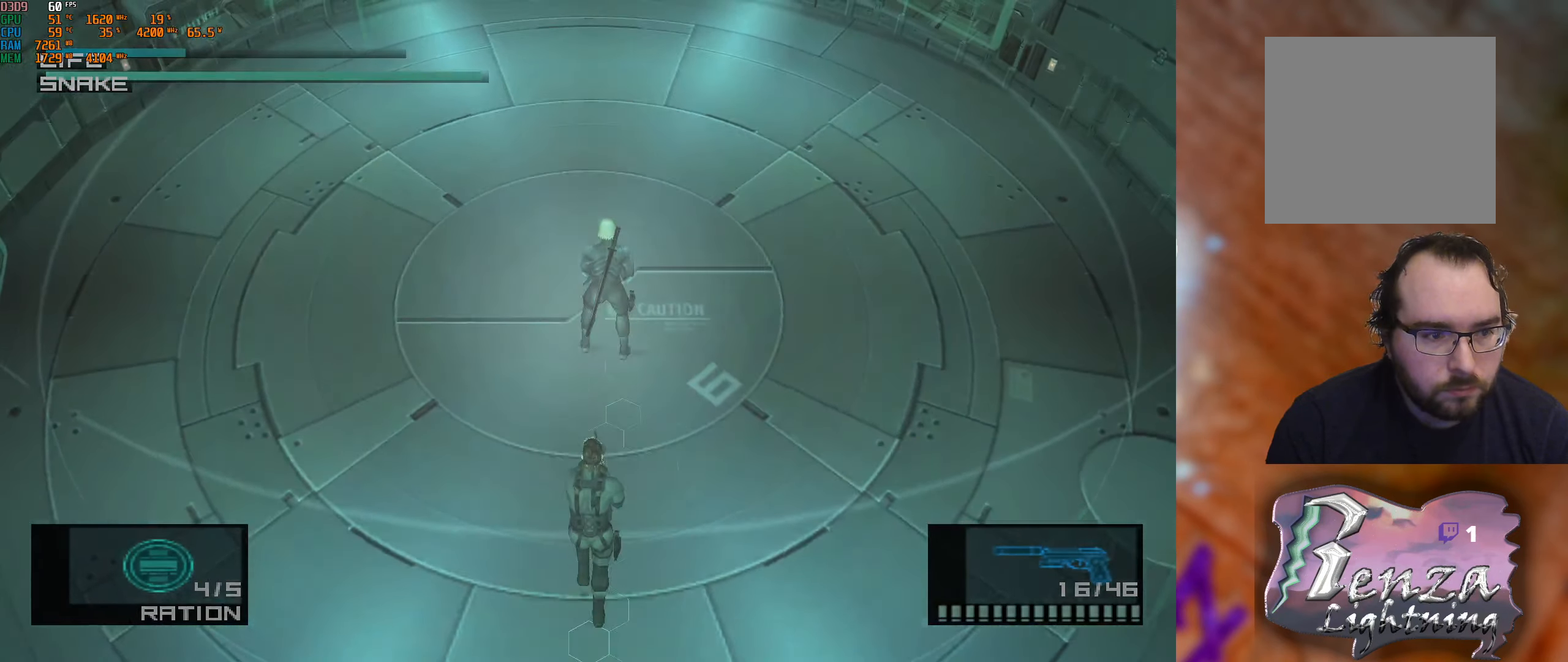
{"buttons": [], "left_stick": "center", "right_stick": "center", "events": [[316, "left_stick", "center"]]}